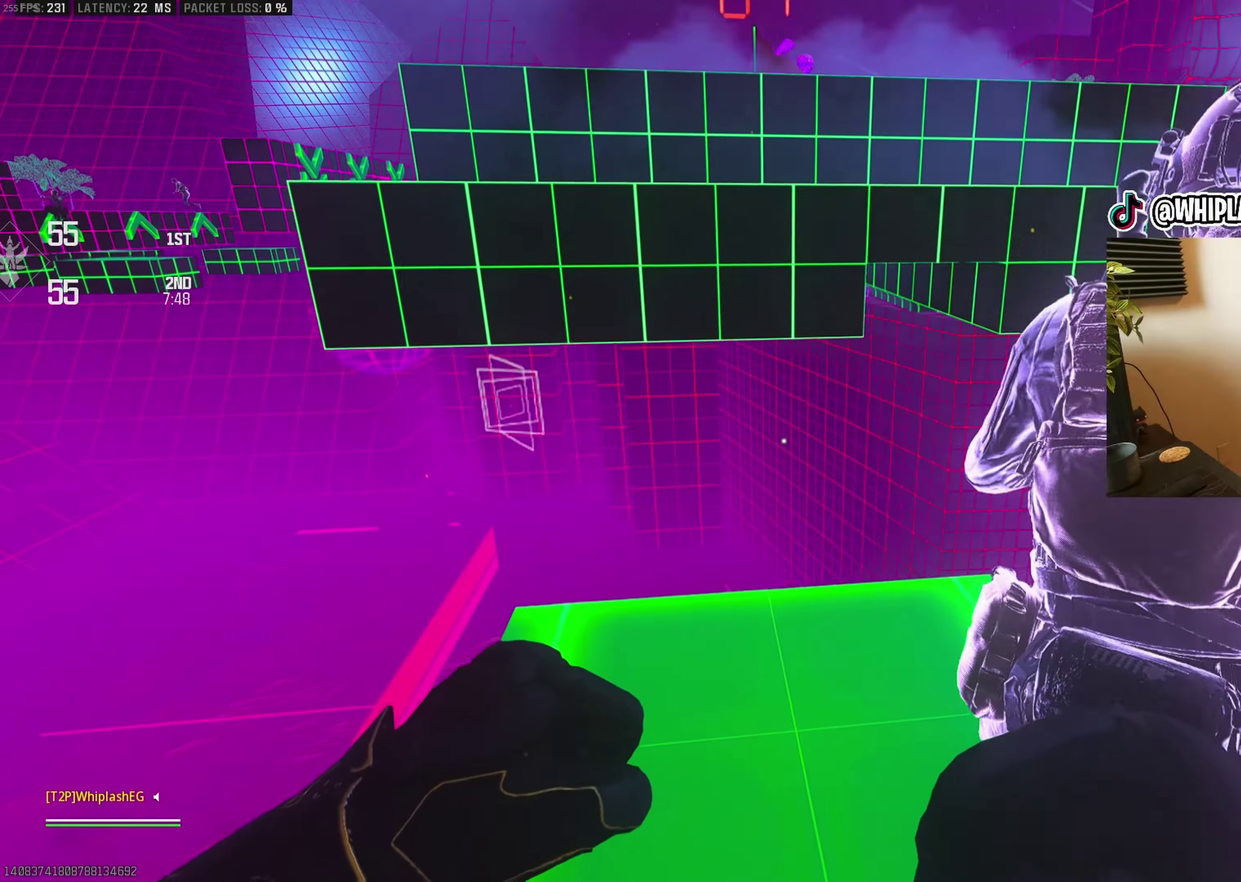
Gameplay with a controller (PlayStation layout); each line is a JSON object with the inputs held at the frame after it. "events" lists button and stick changes between this image and that frame as [ms after this image, input, new state], when the widget could be followed in between.
{"buttons": [], "left_stick": "center", "right_stick": "left"}
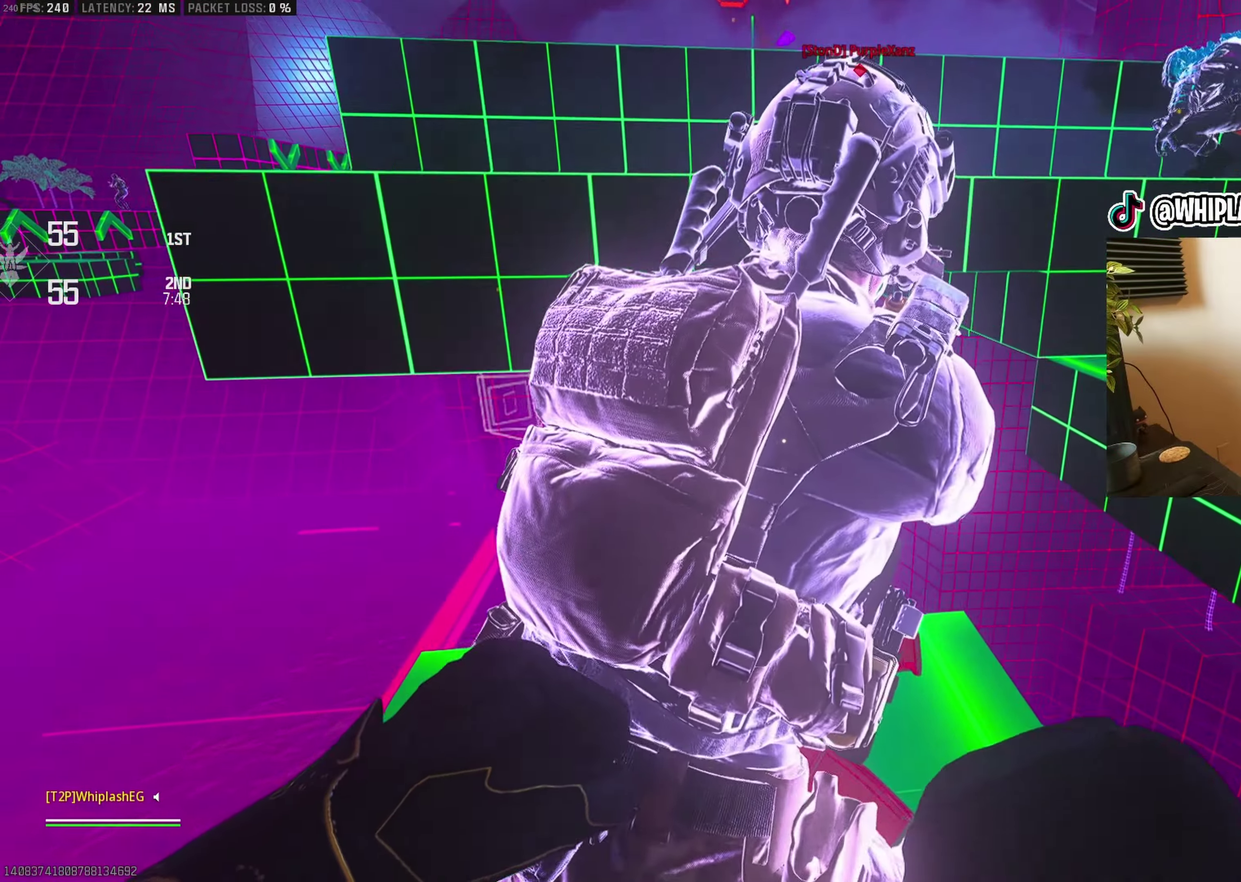
{"buttons": [], "left_stick": "up", "right_stick": "center", "events": [[50, "right_stick", "center"], [117, "left_stick", "right"], [250, "right_stick", "left"], [284, "left_stick", "left"], [400, "right_stick", "center"], [450, "left_stick", "up-left"], [484, "left_stick", "up"]]}
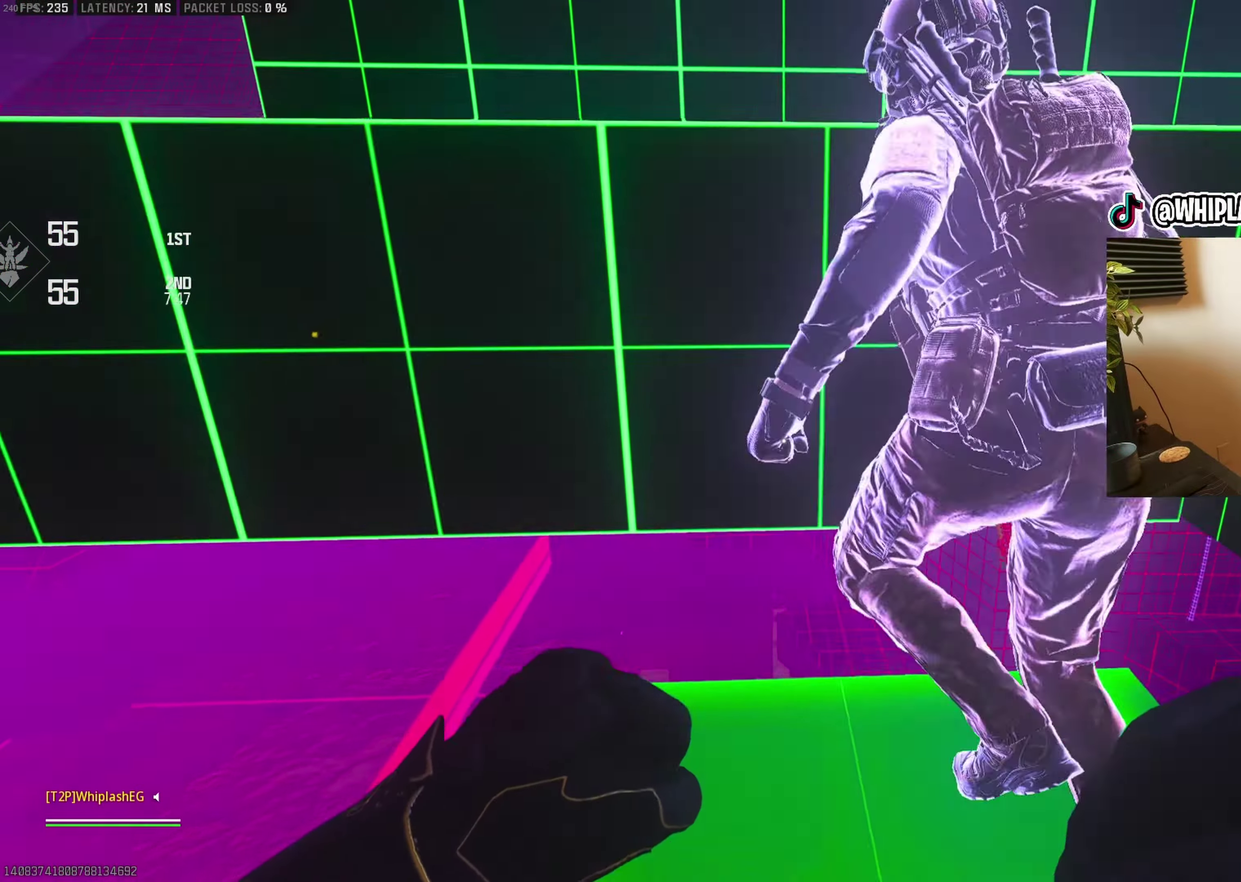
{"buttons": ["CROSS"], "left_stick": "up", "right_stick": "center", "events": [[50, "CROSS", "down"], [84, "L3", "down"], [150, "L3", "up"], [184, "CROSS", "up"], [250, "CROSS", "down"], [350, "CROSS", "up"], [417, "CROSS", "down"]]}
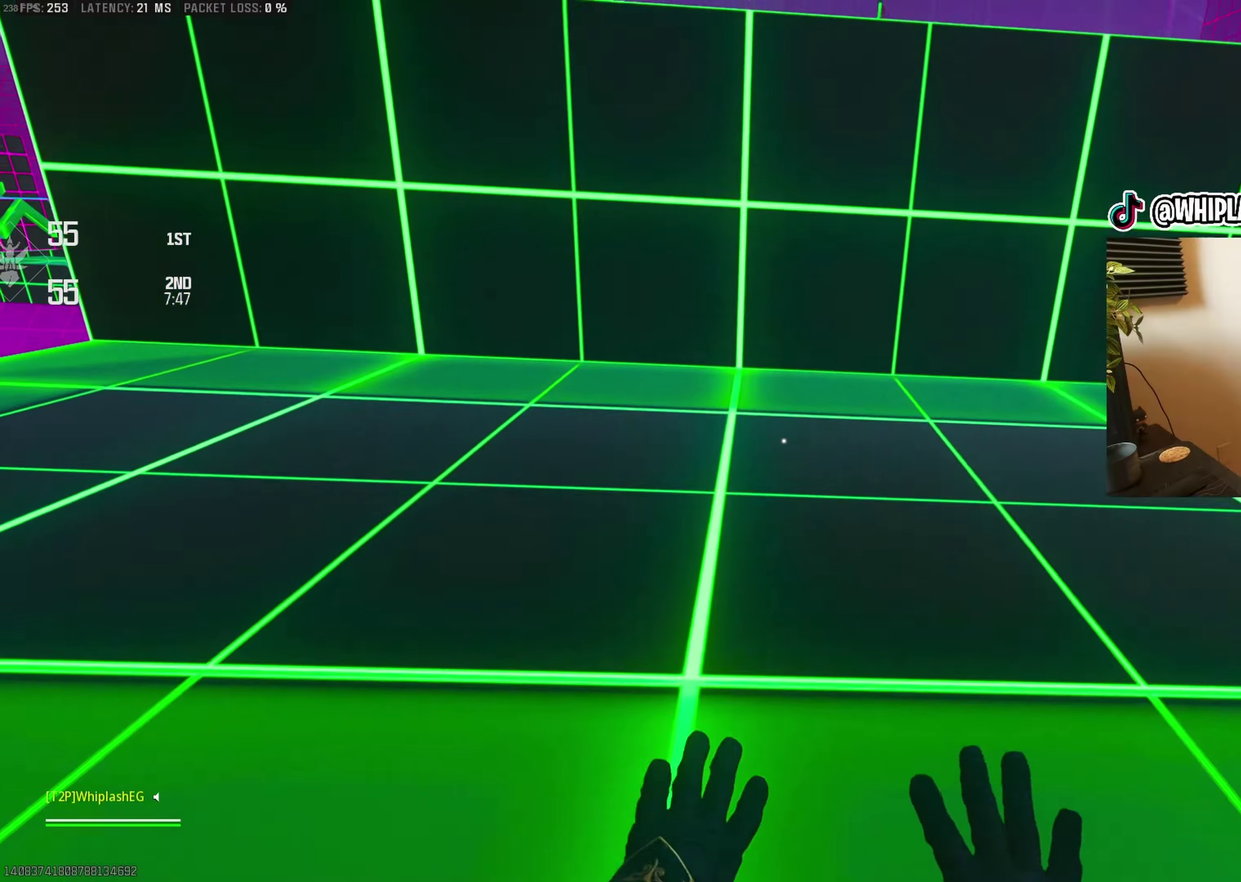
{"buttons": [], "left_stick": "up", "right_stick": "center", "events": [[17, "CROSS", "up"], [50, "right_stick", "left"], [134, "L3", "down"], [134, "right_stick", "center"], [250, "L3", "up"], [350, "L3", "down"], [467, "L3", "up"]]}
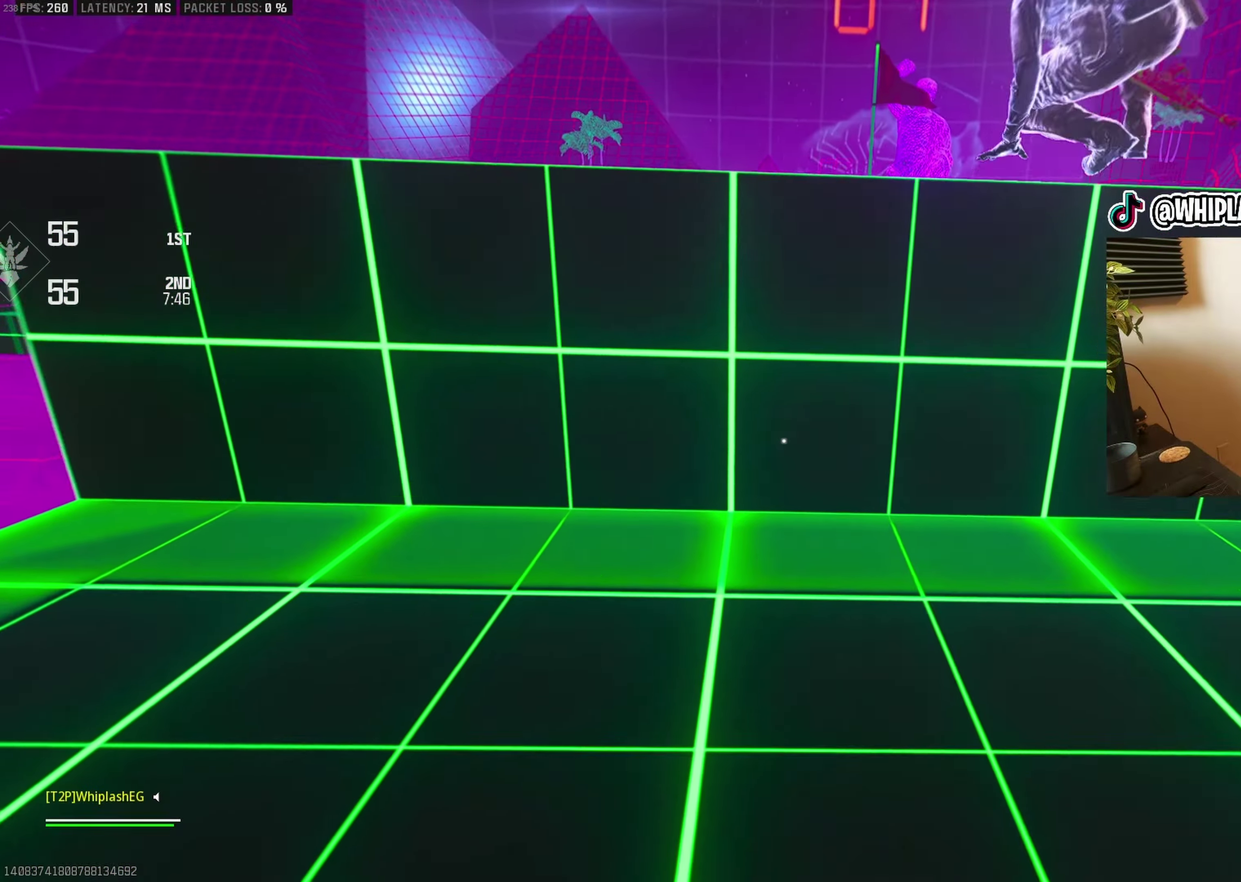
{"buttons": ["CROSS"], "left_stick": "up", "right_stick": "center", "events": [[50, "L3", "down"], [50, "right_stick", "left"], [117, "right_stick", "center"], [150, "L3", "up"], [234, "L3", "down"], [317, "CROSS", "down"], [350, "L3", "up"], [450, "CROSS", "up"], [484, "CROSS", "down"]]}
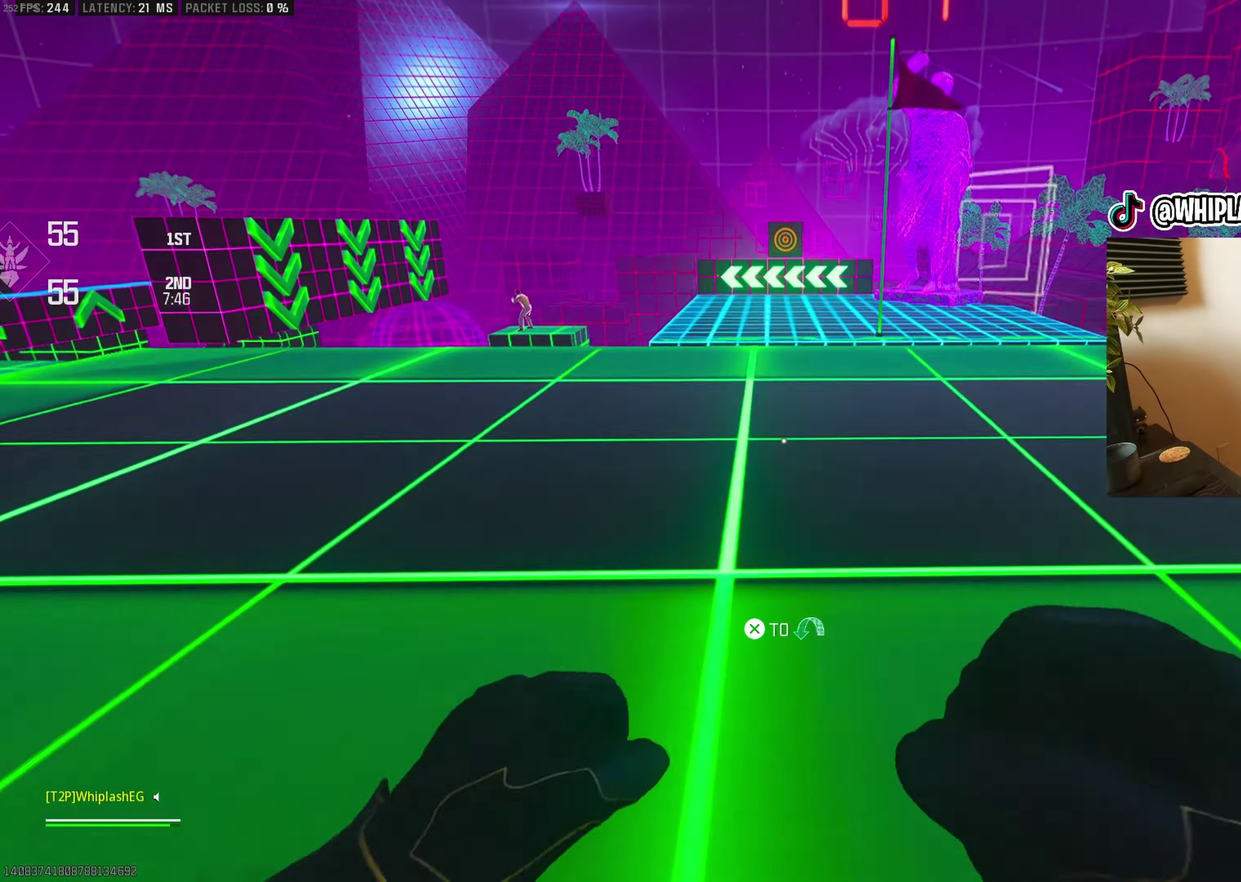
{"buttons": [], "left_stick": "up", "right_stick": "center", "events": [[100, "CROSS", "up"], [184, "CROSS", "down"], [200, "L3", "down"], [267, "CROSS", "up"], [267, "L3", "up"], [300, "right_stick", "down"], [467, "right_stick", "center"]]}